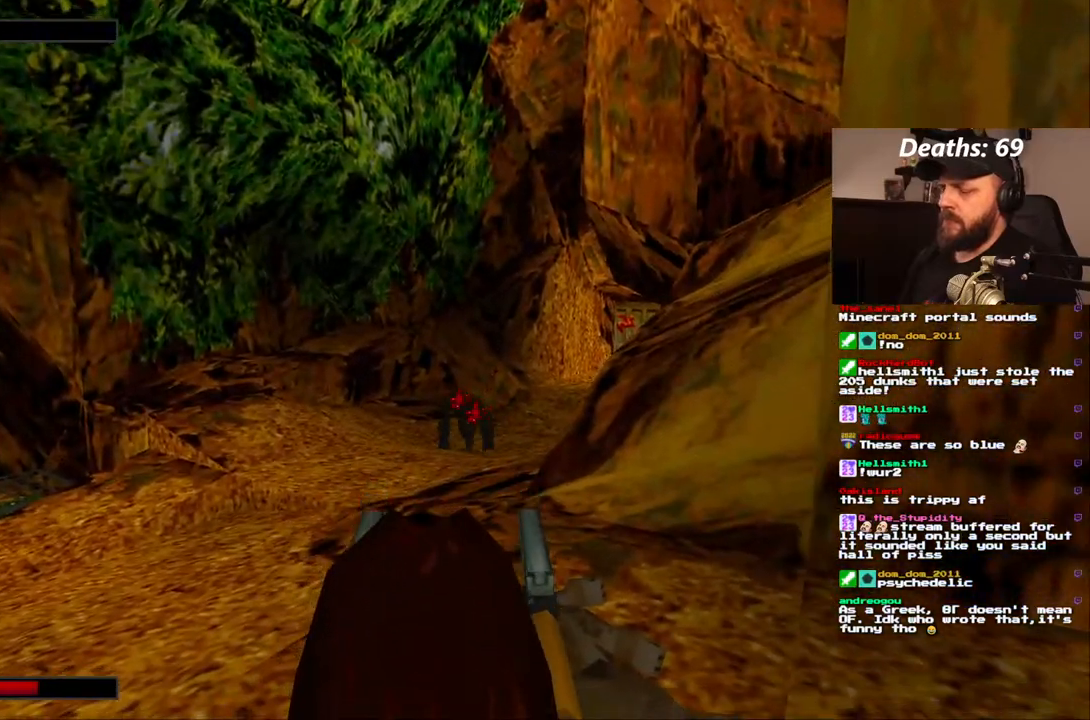
Gameplay with a controller (PlayStation layout); each line is a JSON object with the inputs held at the frame after it (dt_ms = milliseconds from this image to that frame). "events" lists button and stick changes between this image and that frame as [ms after this image, input, new state], when the widget could be followed in between. Not read: L3 R3.
{"dt_ms": 500, "buttons": ["CROSS"], "left_stick": "center", "right_stick": "center", "events": []}
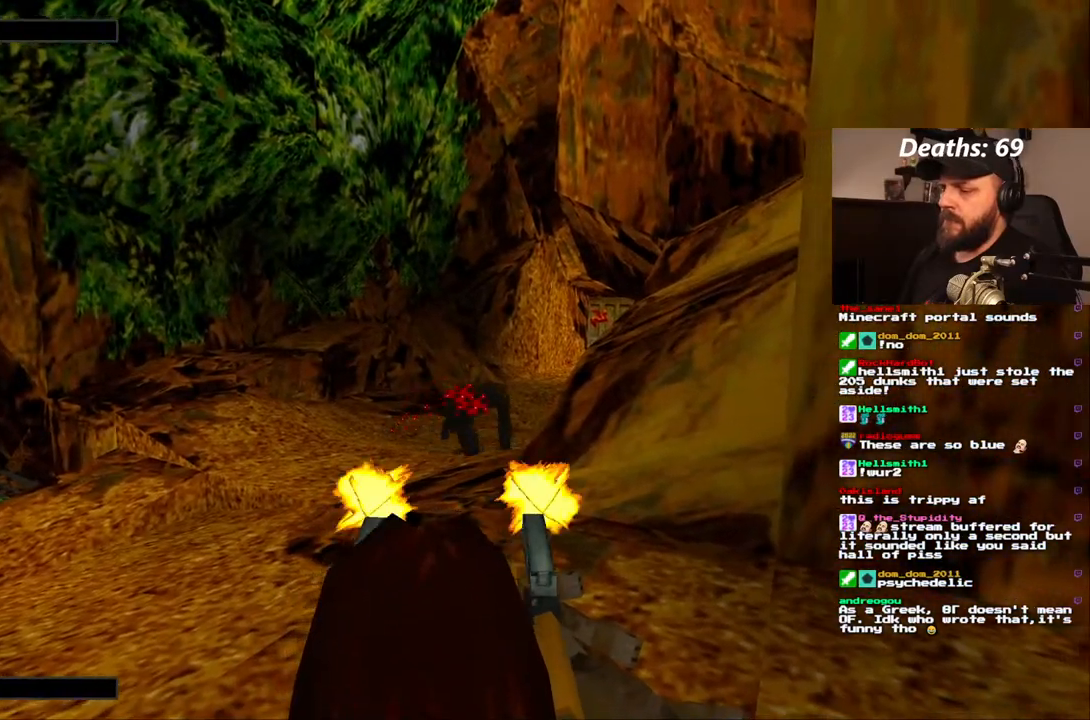
{"dt_ms": 500, "buttons": ["CROSS"], "left_stick": "center", "right_stick": "center", "events": []}
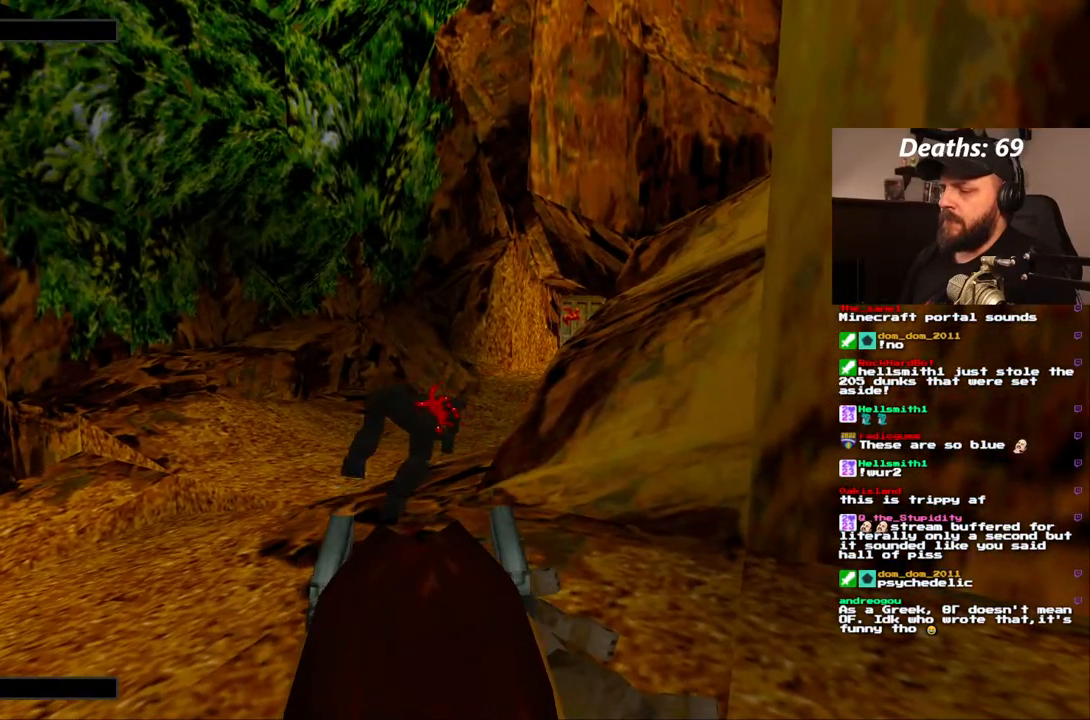
{"dt_ms": 500, "buttons": ["CROSS"], "left_stick": "center", "right_stick": "center", "events": [[317, "DPAD_DOWN", "down"], [417, "DPAD_DOWN", "up"]]}
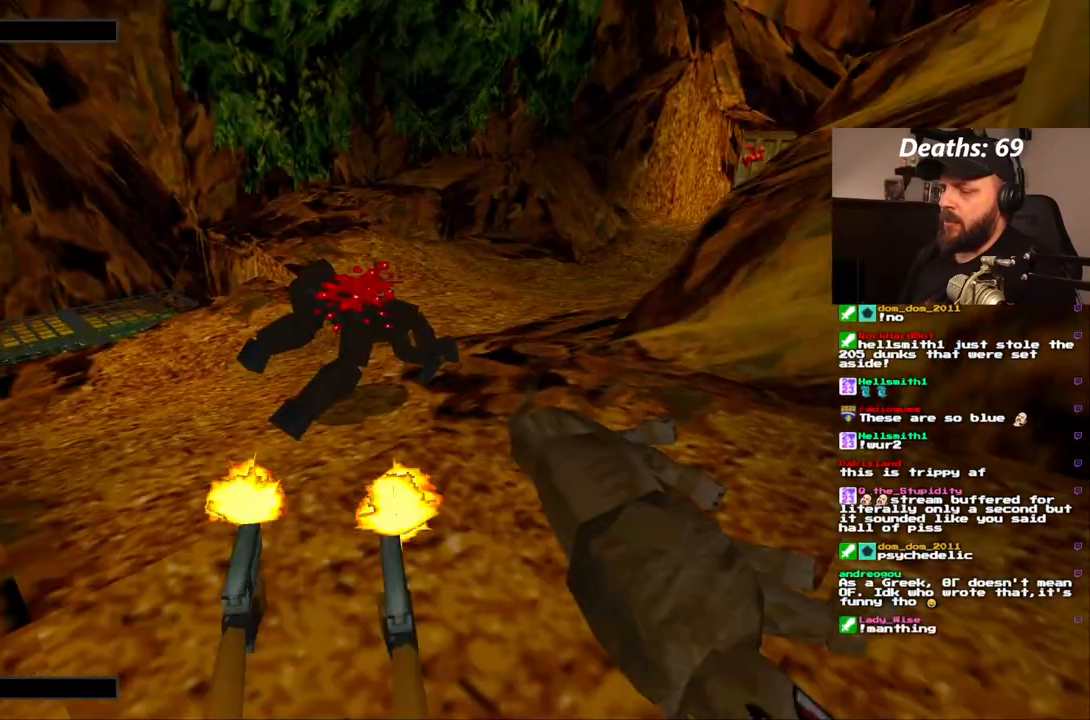
{"dt_ms": 500, "buttons": ["CROSS"], "left_stick": "center", "right_stick": "center", "events": [[33, "DPAD_LEFT", "down"], [333, "DPAD_LEFT", "up"]]}
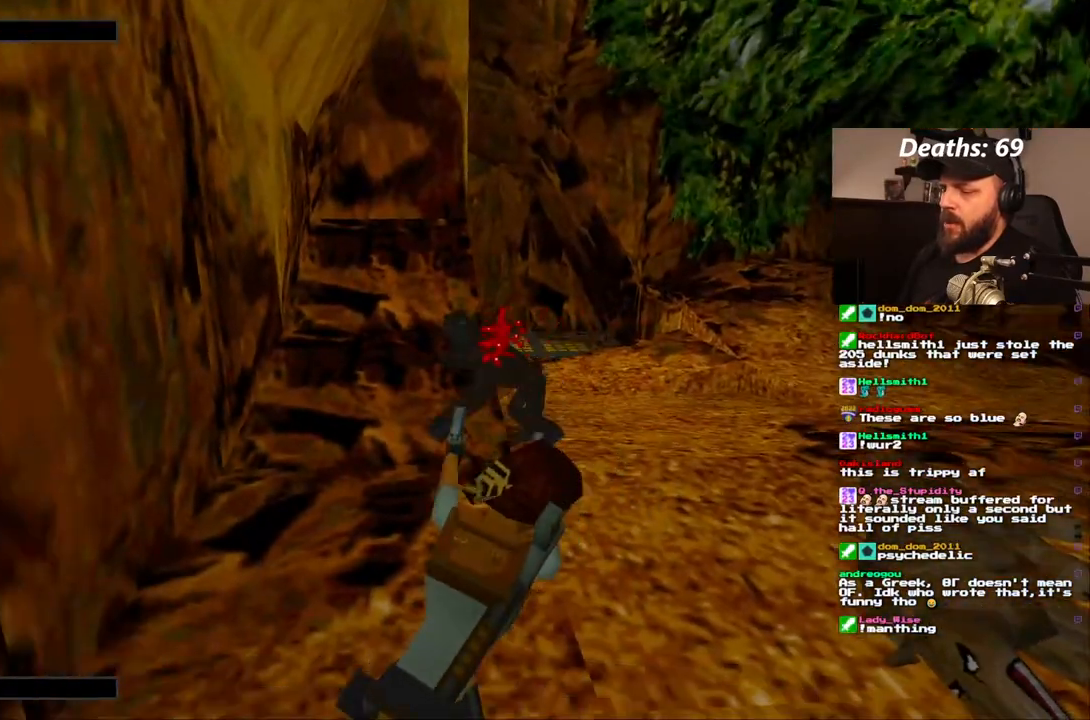
{"dt_ms": 500, "buttons": ["CROSS"], "left_stick": "center", "right_stick": "center", "events": []}
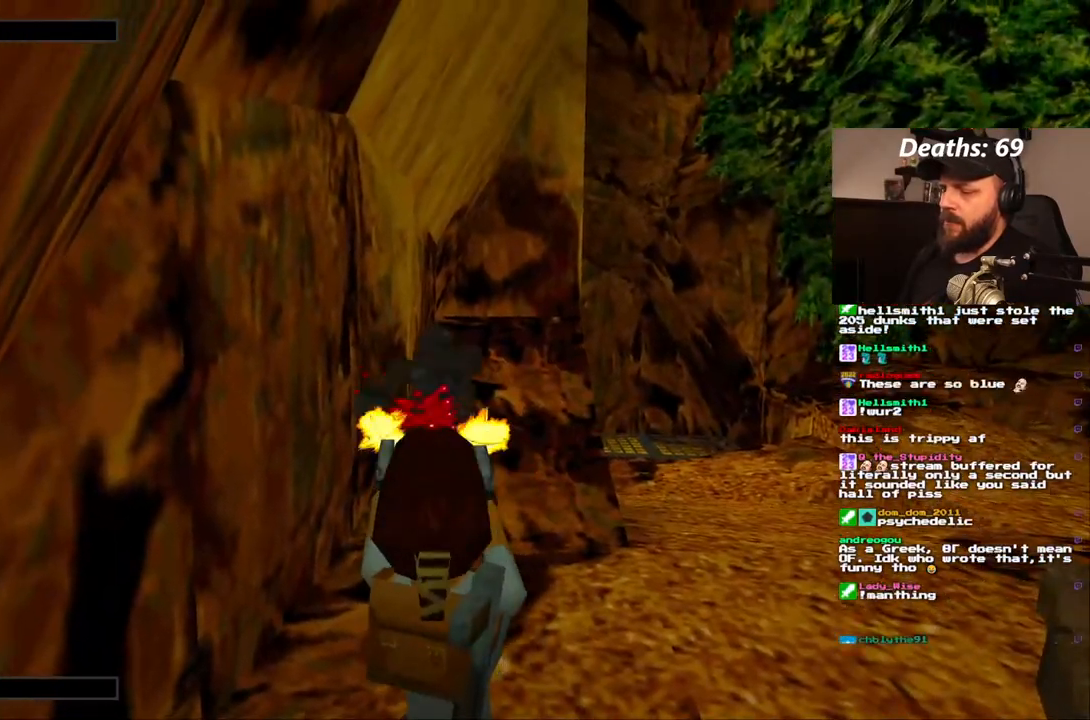
{"dt_ms": 500, "buttons": ["DPAD_UP"], "left_stick": "center", "right_stick": "center", "events": [[250, "CROSS", "up"], [267, "DPAD_UP", "down"], [417, "TRIANGLE", "down"], [467, "TRIANGLE", "up"]]}
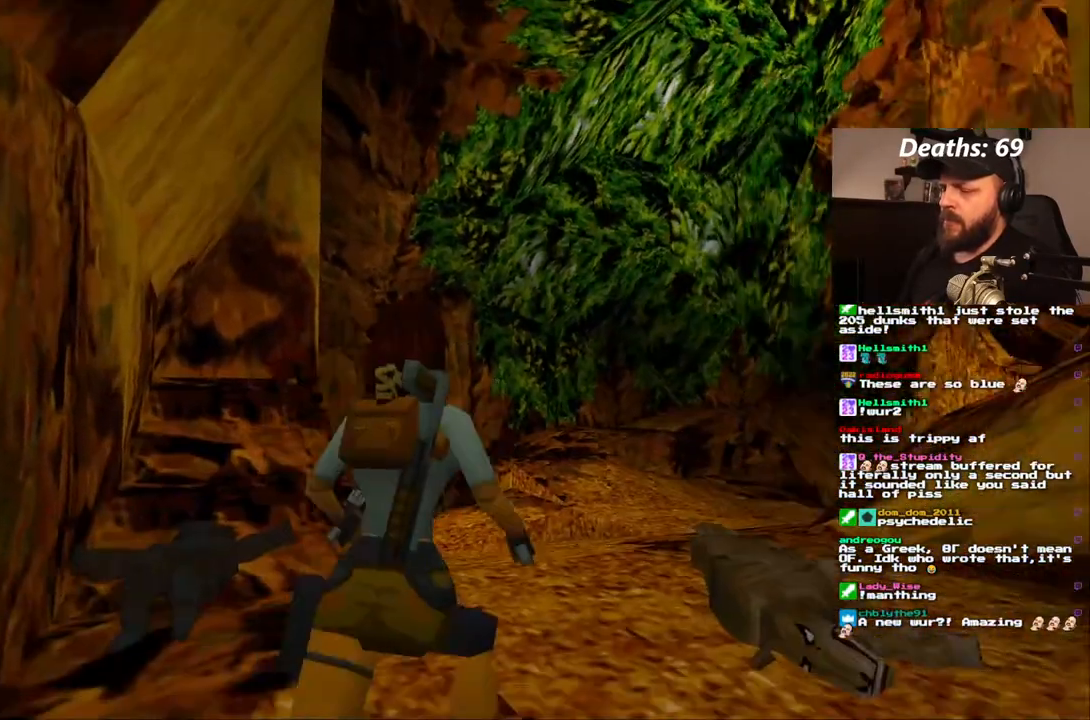
{"dt_ms": 500, "buttons": ["SQUARE", "DPAD_UP"], "left_stick": "center", "right_stick": "center", "events": [[100, "DPAD_RIGHT", "down"], [367, "DPAD_RIGHT", "up"], [383, "SQUARE", "down"]]}
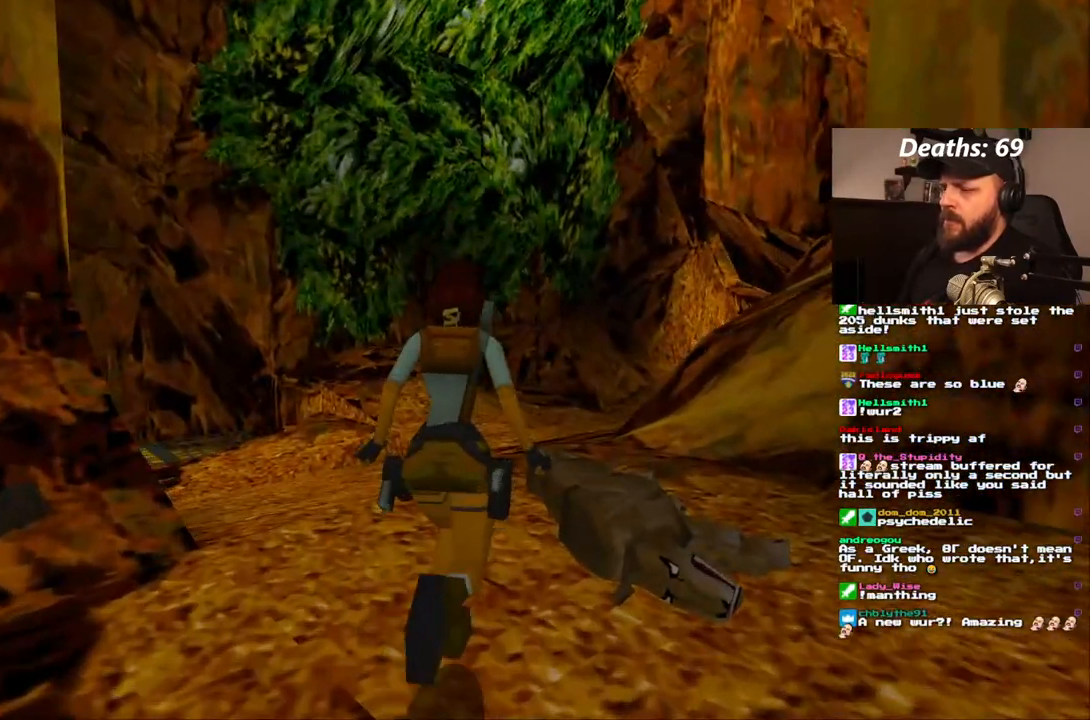
{"dt_ms": 500, "buttons": ["SQUARE", "DPAD_UP"], "left_stick": "center", "right_stick": "center", "events": []}
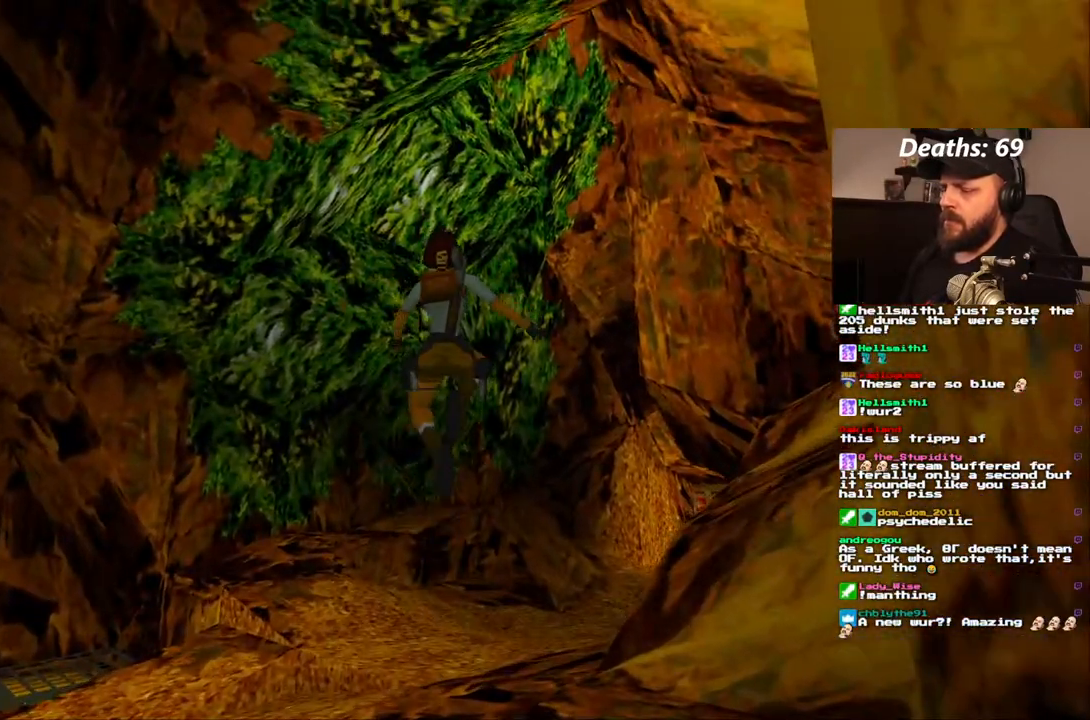
{"dt_ms": 500, "buttons": ["DPAD_UP"], "left_stick": "center", "right_stick": "center", "events": [[67, "SQUARE", "up"], [183, "TRIANGLE", "down"], [267, "TRIANGLE", "up"]]}
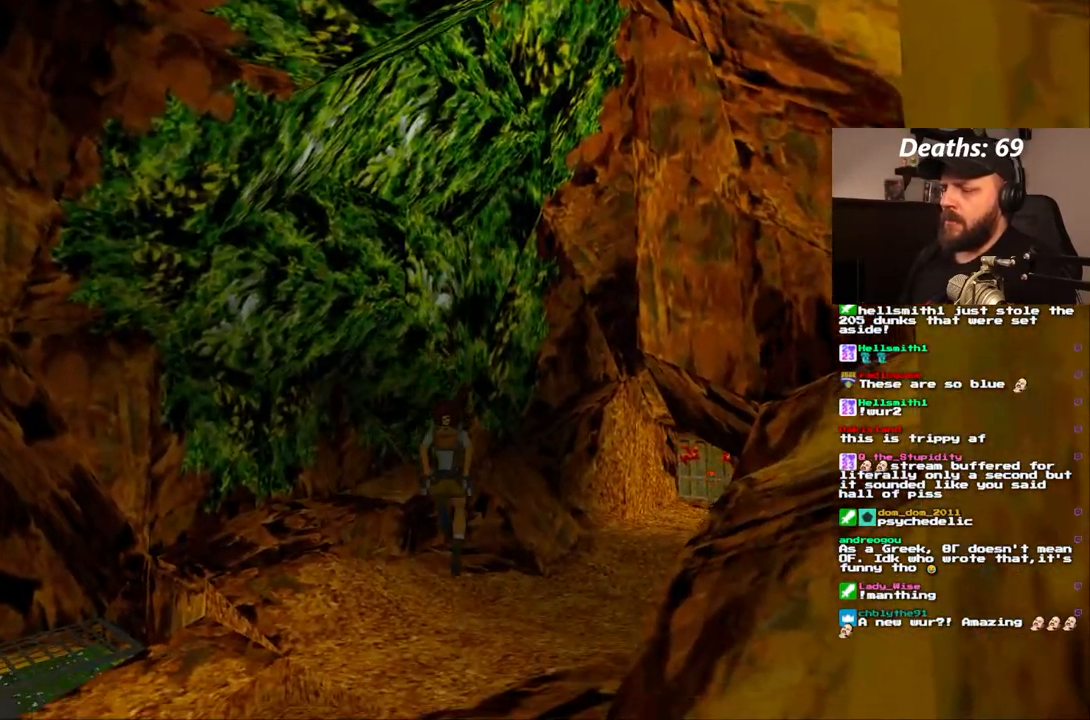
{"dt_ms": 500, "buttons": ["DPAD_UP"], "left_stick": "center", "right_stick": "center", "events": [[17, "DPAD_RIGHT", "down"], [417, "DPAD_RIGHT", "up"]]}
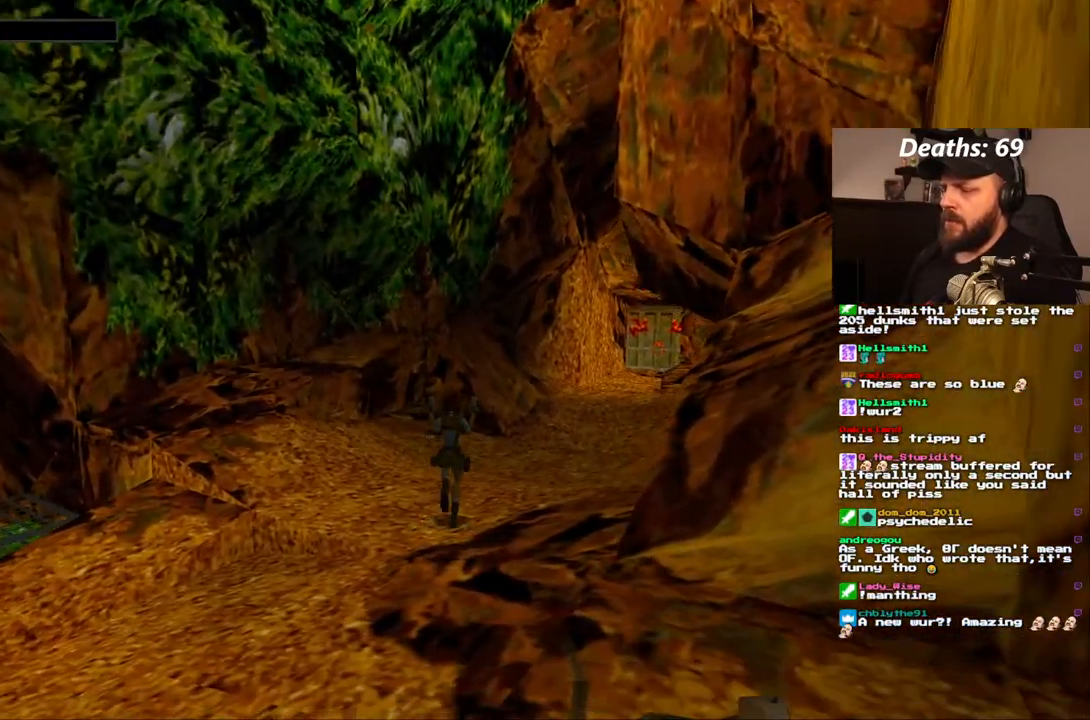
{"dt_ms": 500, "buttons": ["DPAD_UP"], "left_stick": "center", "right_stick": "center", "events": []}
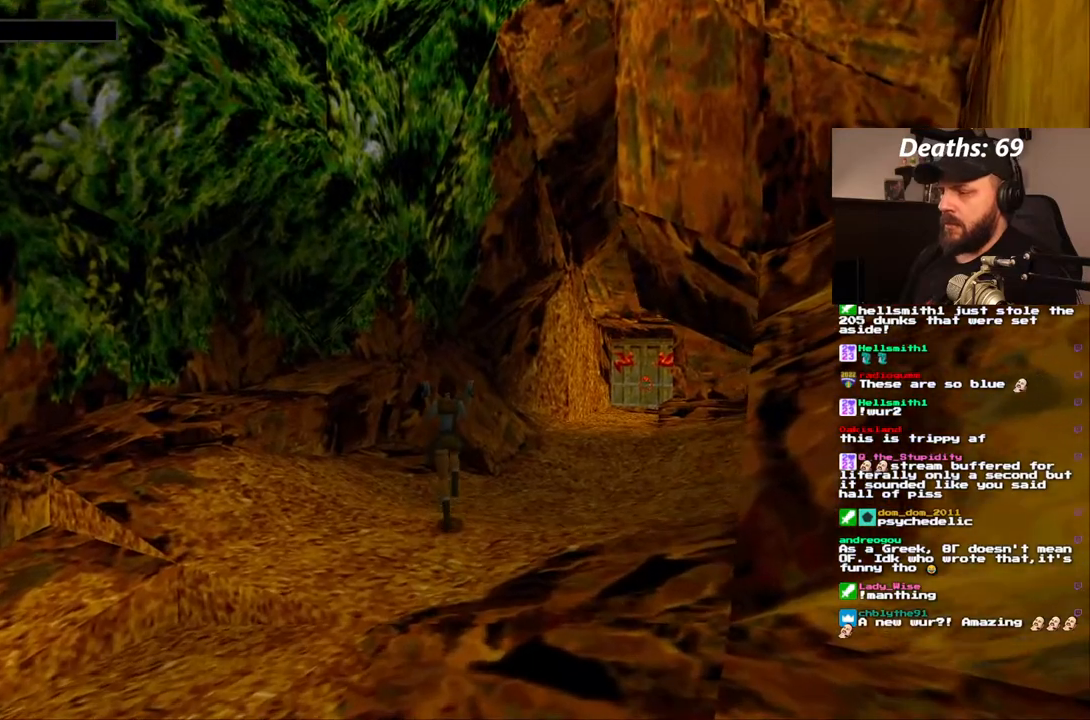
{"dt_ms": 1000, "buttons": ["DPAD_UP", "DPAD_RIGHT"], "left_stick": "center", "right_stick": "center", "events": [[300, "DPAD_RIGHT", "down"], [633, "DPAD_RIGHT", "up"], [883, "DPAD_RIGHT", "down"]]}
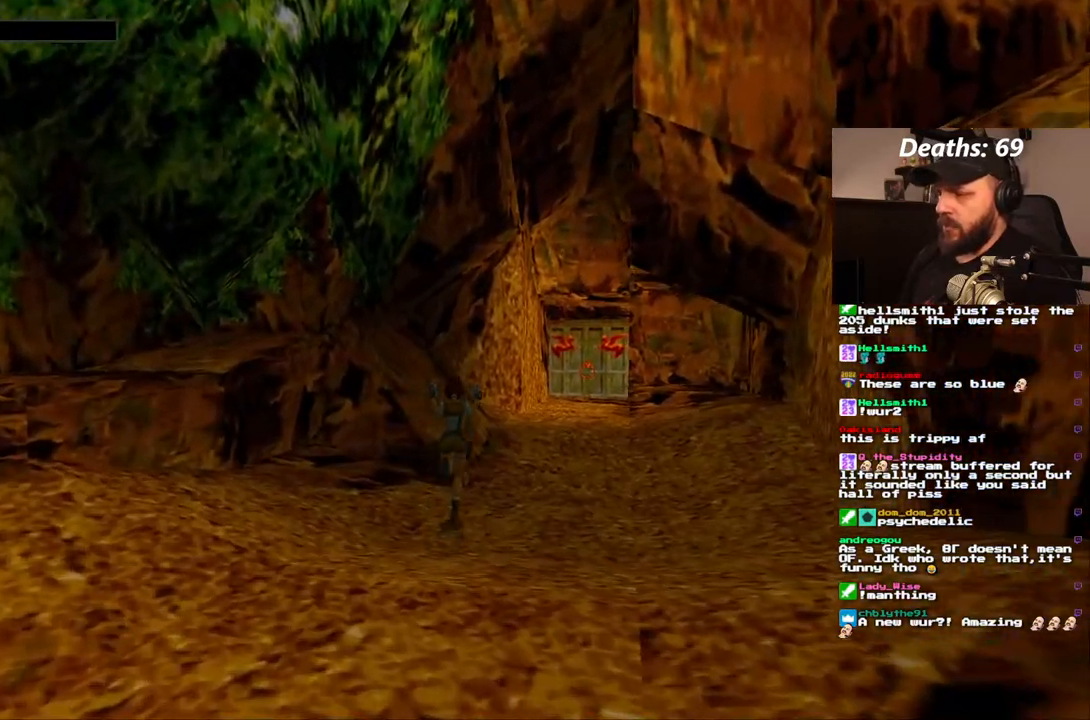
{"dt_ms": 500, "buttons": ["DPAD_UP"], "left_stick": "center", "right_stick": "center", "events": [[250, "DPAD_RIGHT", "up"]]}
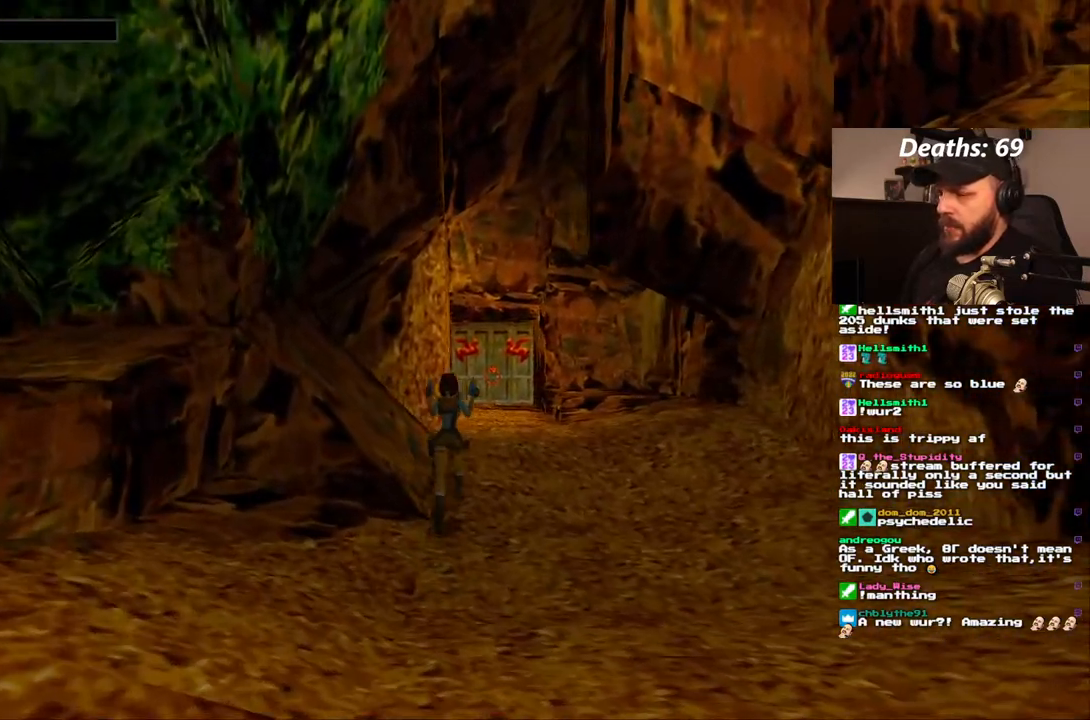
{"dt_ms": 500, "buttons": ["DPAD_UP"], "left_stick": "center", "right_stick": "center", "events": [[67, "DPAD_RIGHT", "down"], [333, "DPAD_RIGHT", "up"]]}
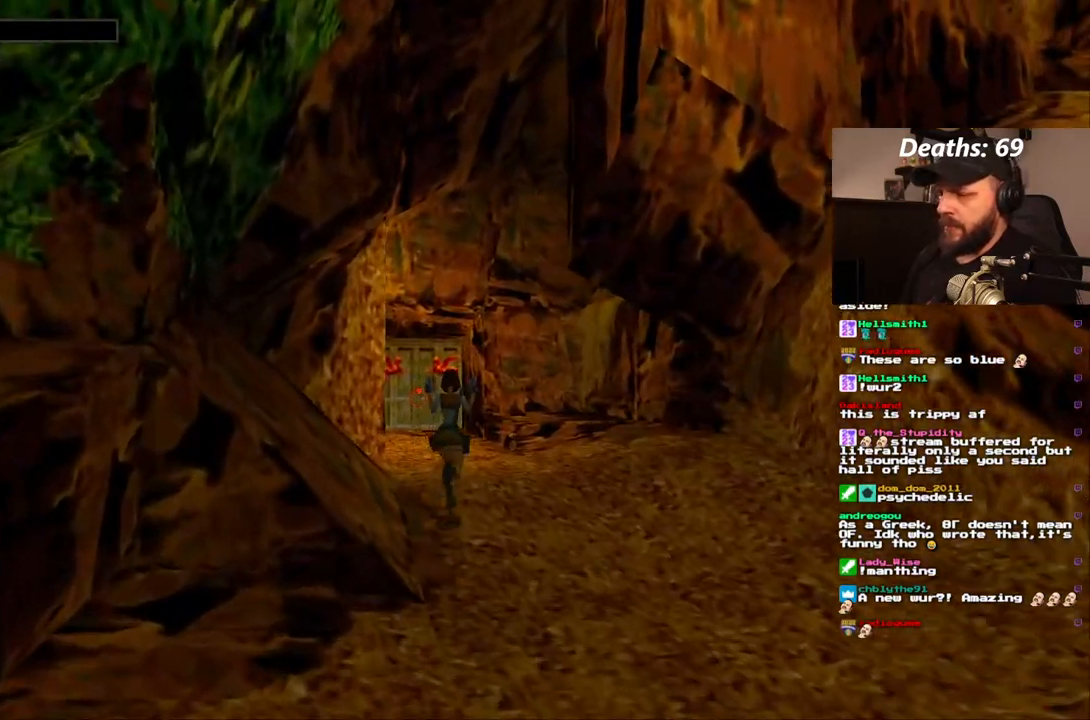
{"dt_ms": 500, "buttons": ["DPAD_UP", "DPAD_RIGHT"], "left_stick": "center", "right_stick": "center", "events": [[117, "DPAD_RIGHT", "down"]]}
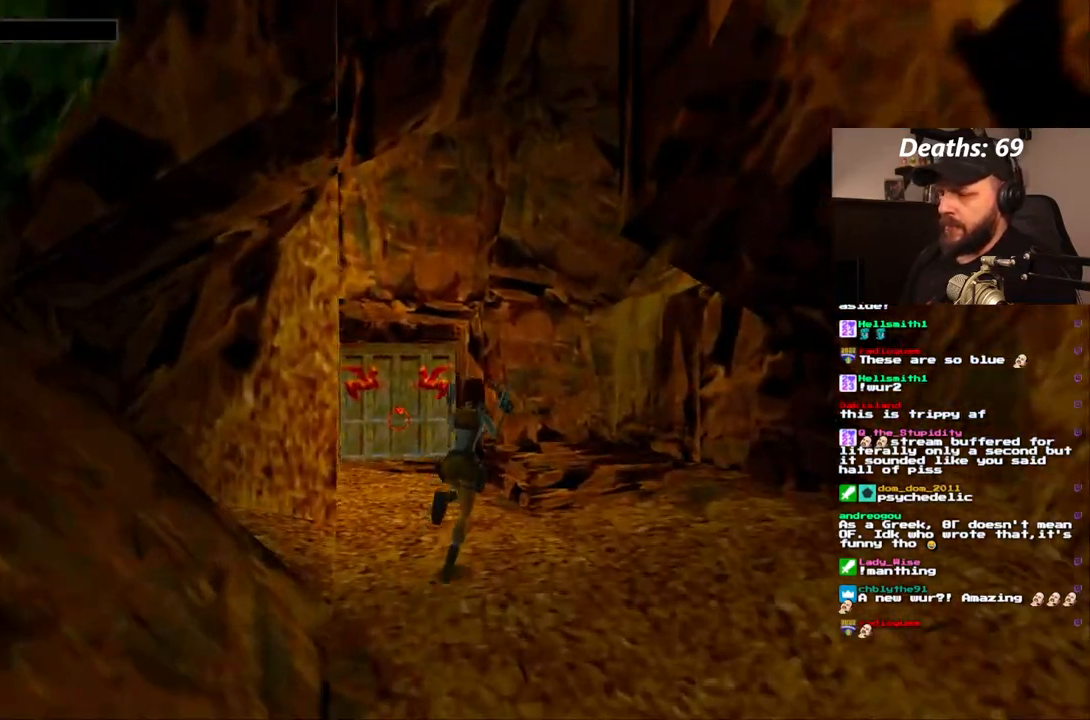
{"dt_ms": 500, "buttons": [], "left_stick": "center", "right_stick": "center", "events": [[333, "DPAD_RIGHT", "up"], [367, "DPAD_UP", "up"]]}
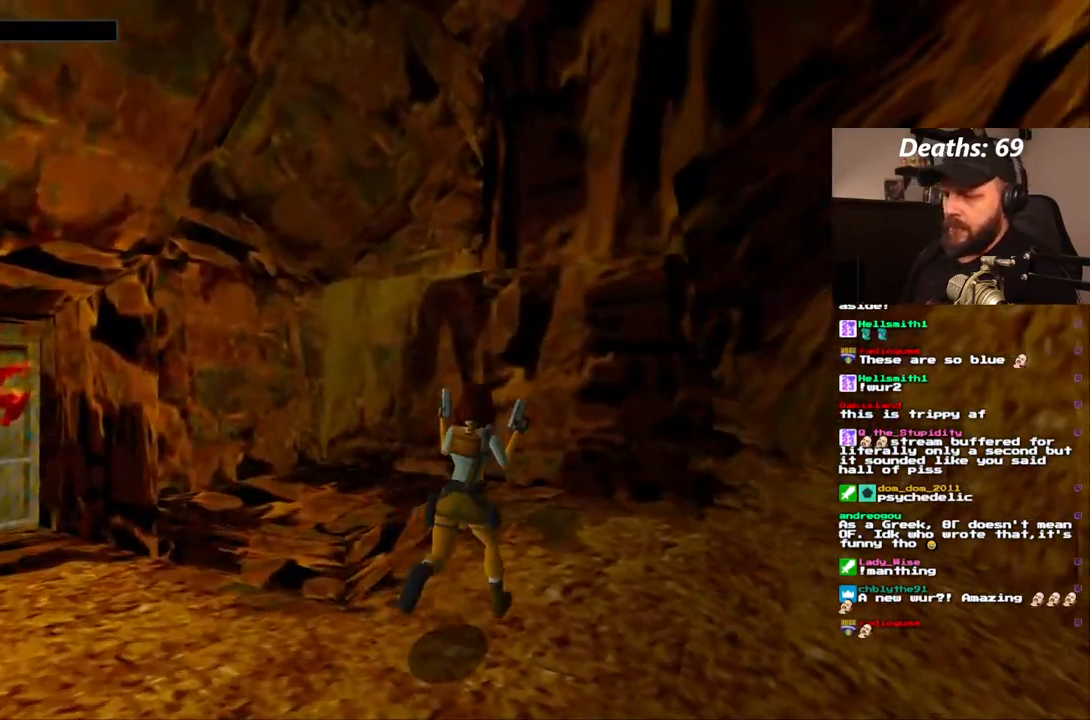
{"dt_ms": 500, "buttons": ["DPAD_RIGHT"], "left_stick": "center", "right_stick": "center", "events": [[400, "DPAD_RIGHT", "down"]]}
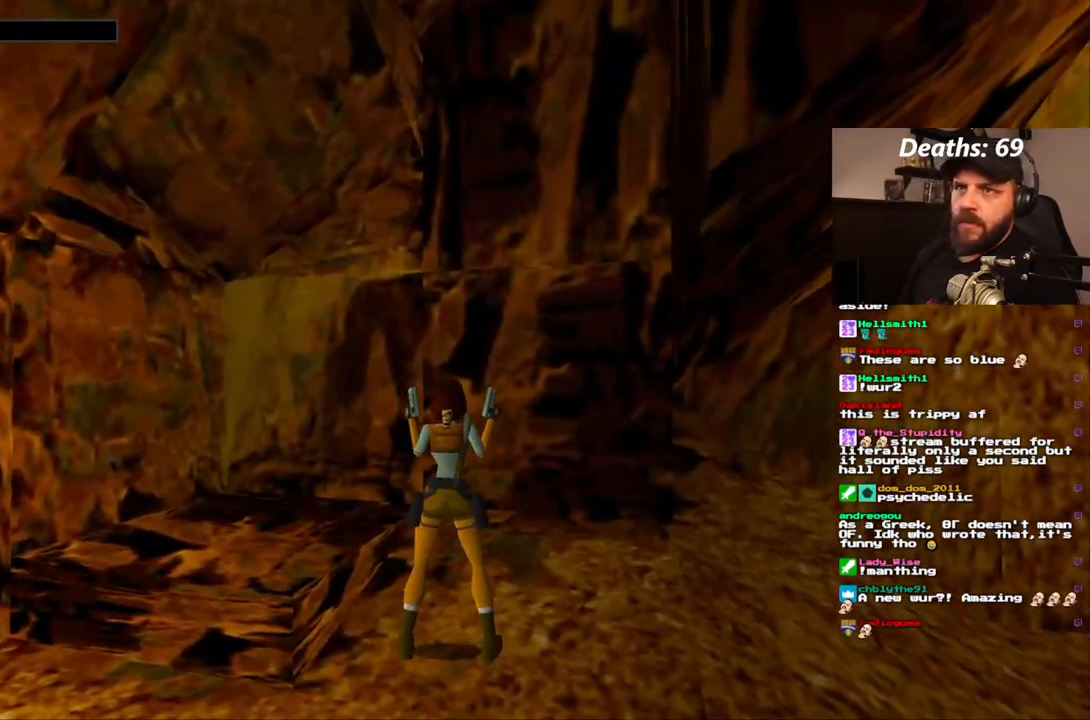
{"dt_ms": 500, "buttons": ["DPAD_RIGHT"], "left_stick": "center", "right_stick": "center", "events": []}
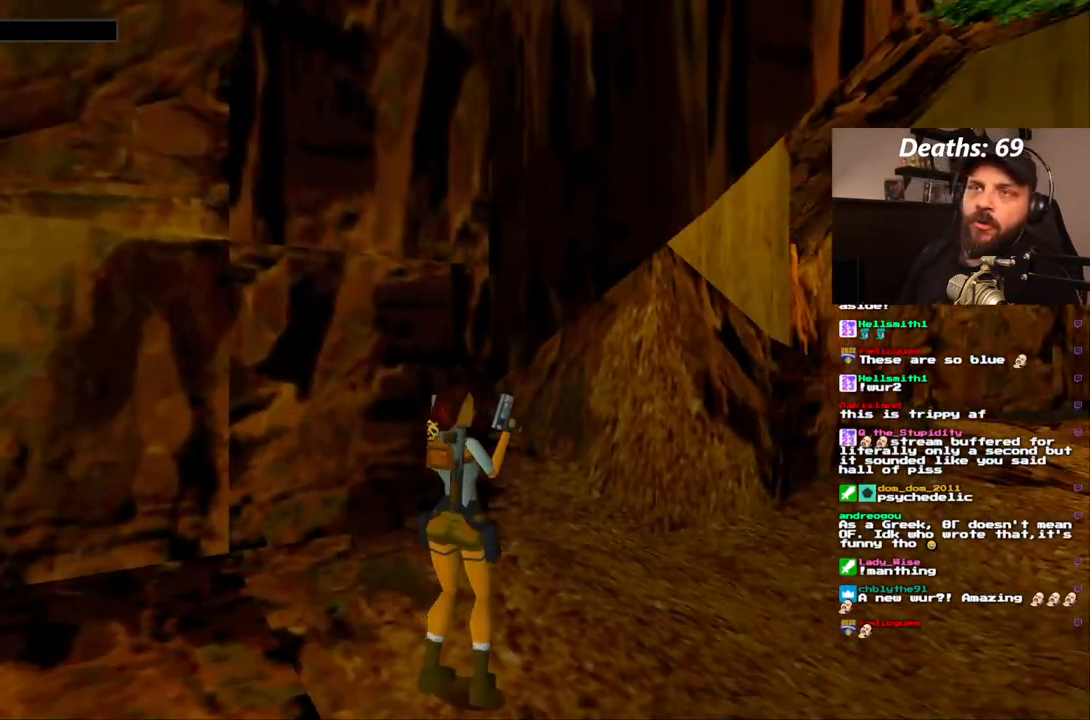
{"dt_ms": 500, "buttons": ["DPAD_UP"], "left_stick": "center", "right_stick": "center", "events": [[33, "DPAD_RIGHT", "up"], [233, "DPAD_UP", "down"]]}
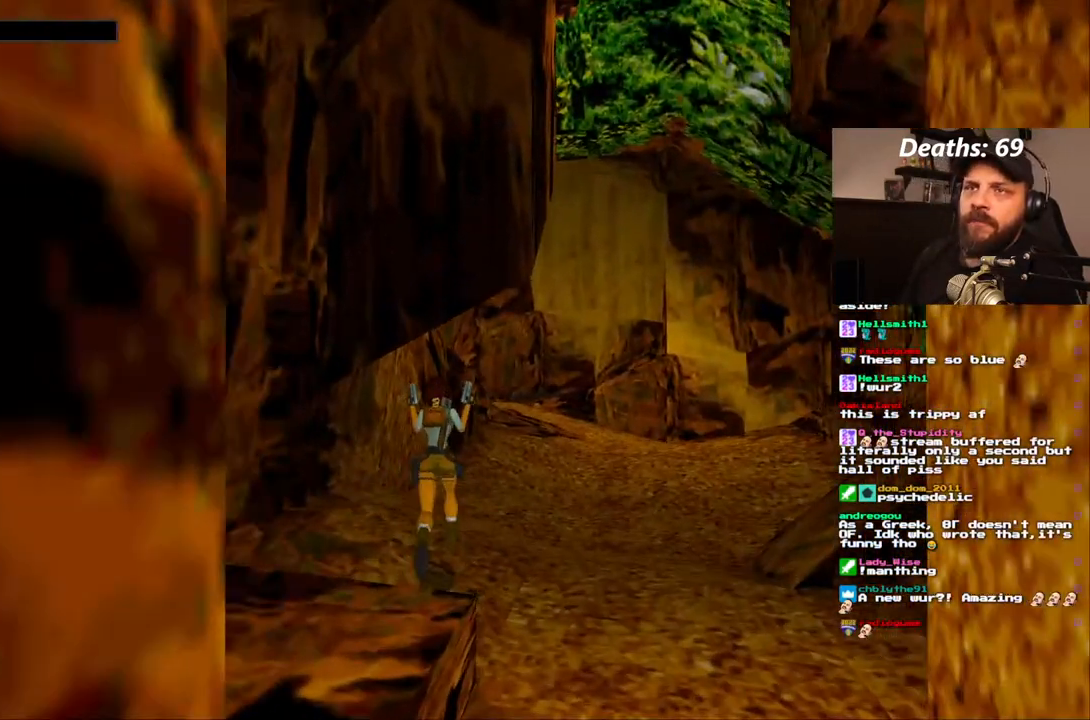
{"dt_ms": 500, "buttons": ["DPAD_UP", "DPAD_RIGHT"], "left_stick": "center", "right_stick": "center", "events": [[217, "DPAD_RIGHT", "down"]]}
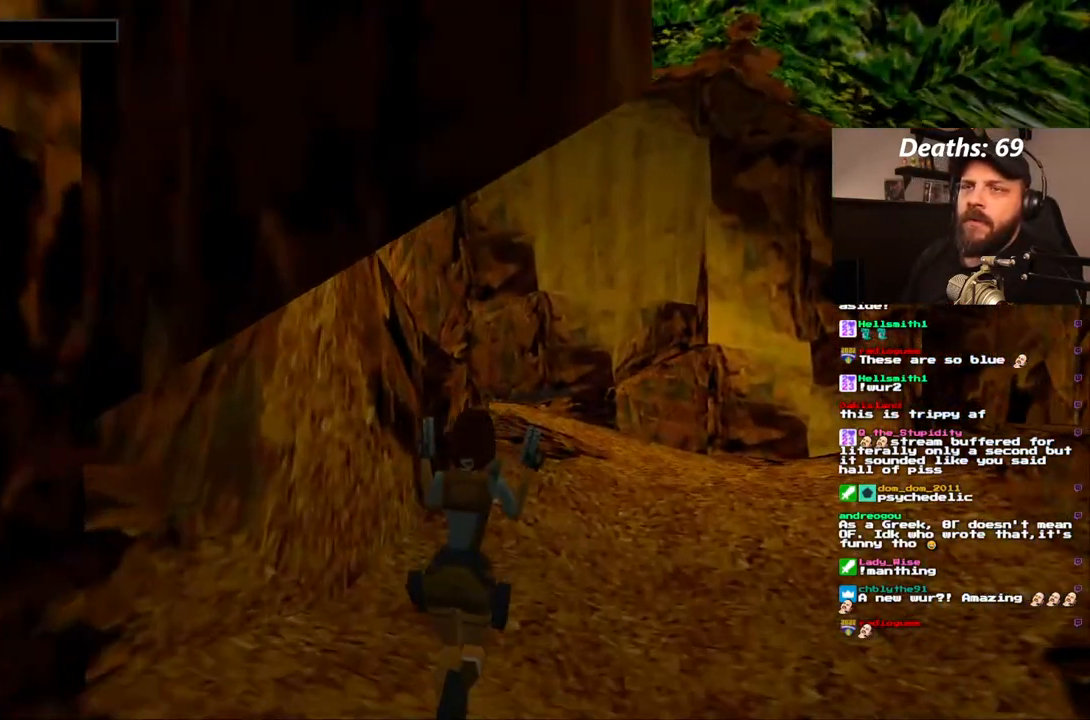
{"dt_ms": 500, "buttons": ["DPAD_UP"], "left_stick": "center", "right_stick": "center", "events": [[283, "DPAD_RIGHT", "up"]]}
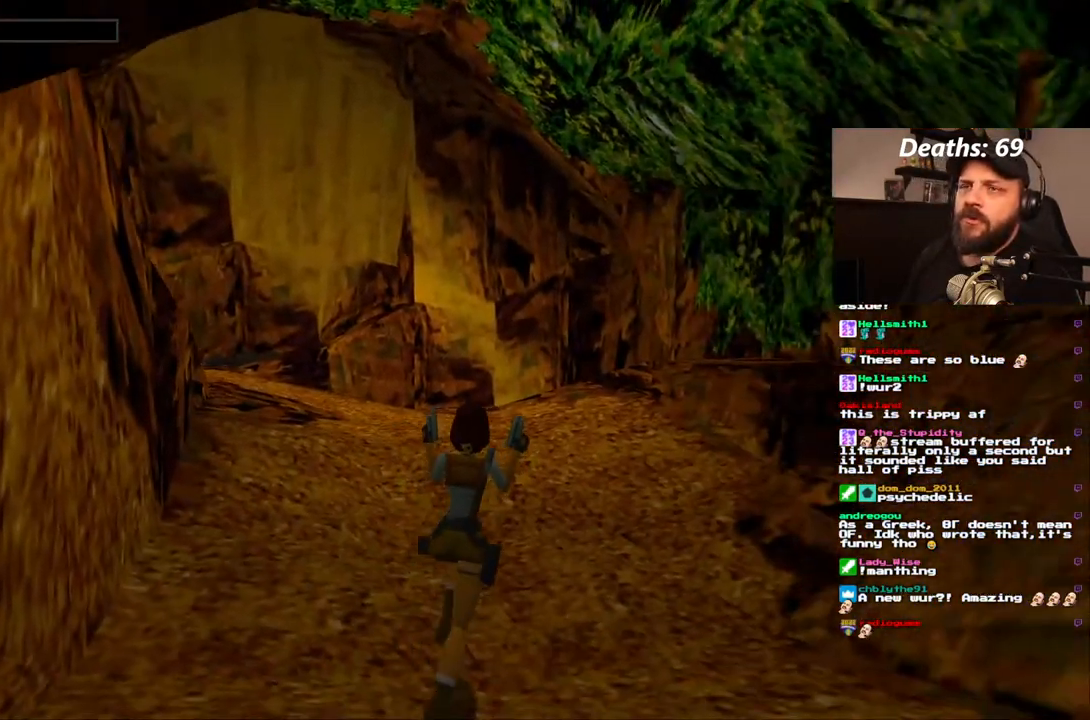
{"dt_ms": 500, "buttons": ["DPAD_UP"], "left_stick": "center", "right_stick": "center", "events": []}
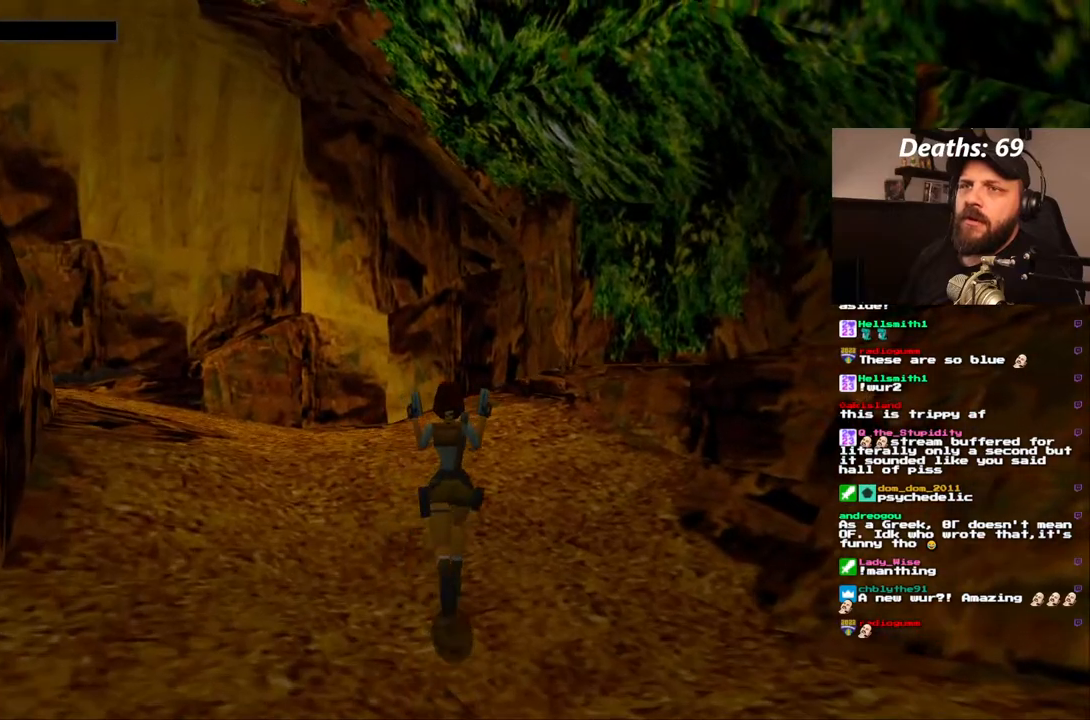
{"dt_ms": 500, "buttons": ["DPAD_UP"], "left_stick": "center", "right_stick": "center"}
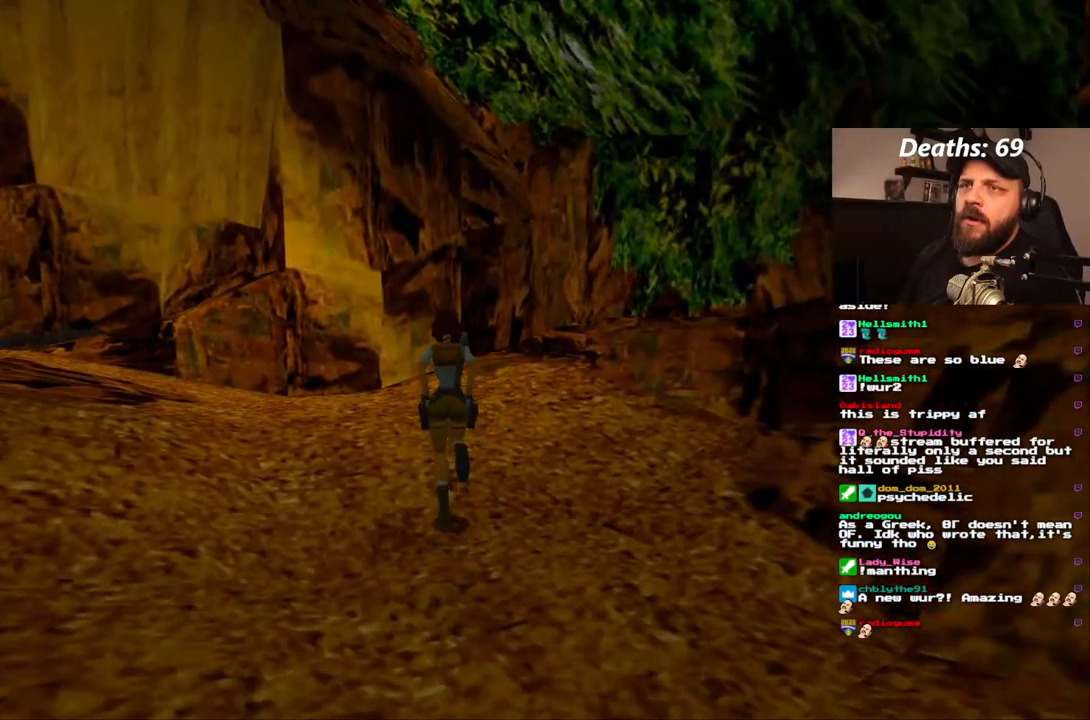
{"dt_ms": 500, "buttons": ["DPAD_UP", "DPAD_LEFT"], "left_stick": "center", "right_stick": "center", "events": [[217, "DPAD_LEFT", "down"]]}
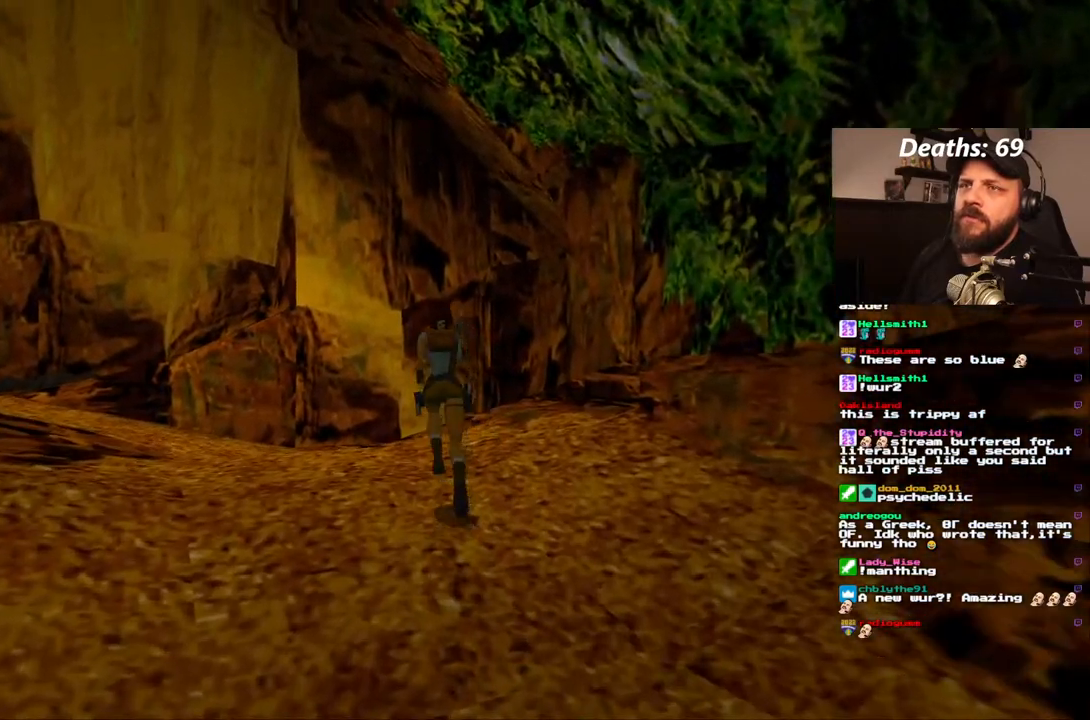
{"dt_ms": 500, "buttons": ["DPAD_UP"], "left_stick": "center", "right_stick": "center", "events": [[417, "DPAD_LEFT", "up"]]}
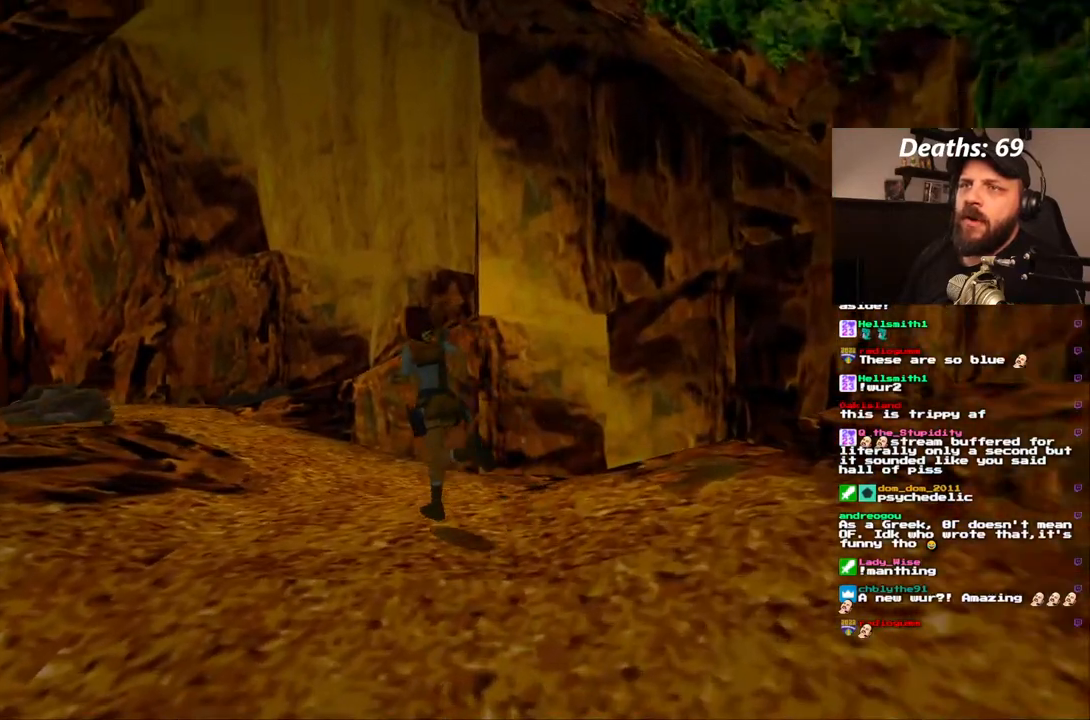
{"dt_ms": 500, "buttons": [], "left_stick": "center", "right_stick": "center", "events": [[167, "DPAD_UP", "up"]]}
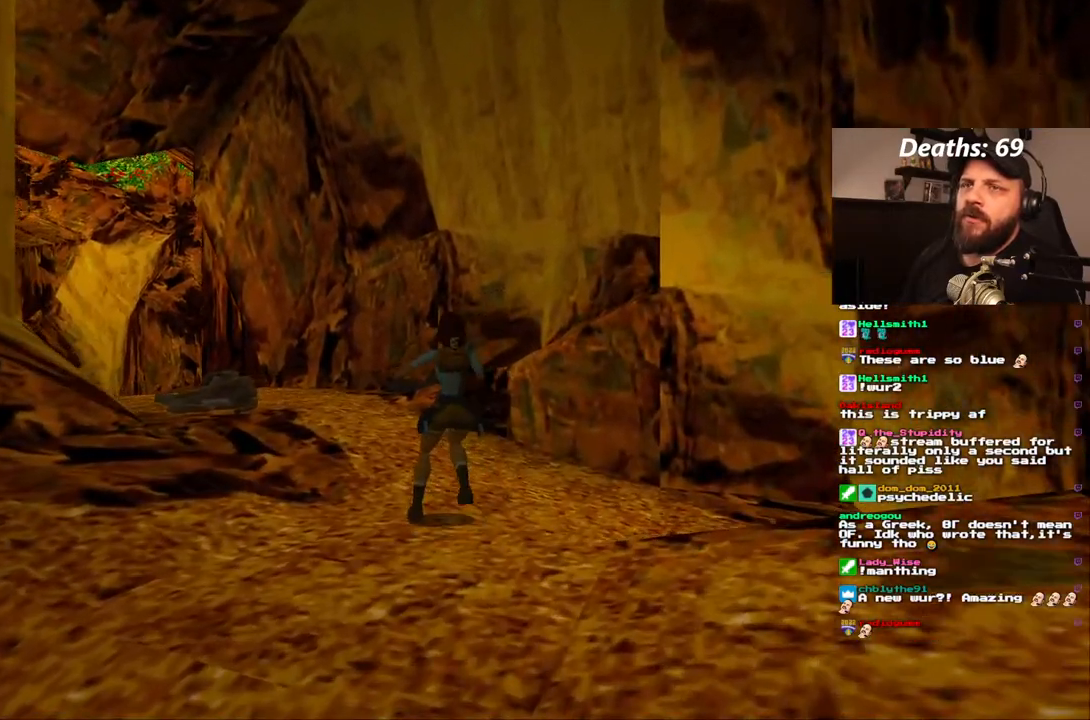
{"dt_ms": 500, "buttons": [], "left_stick": "center", "right_stick": "center", "events": []}
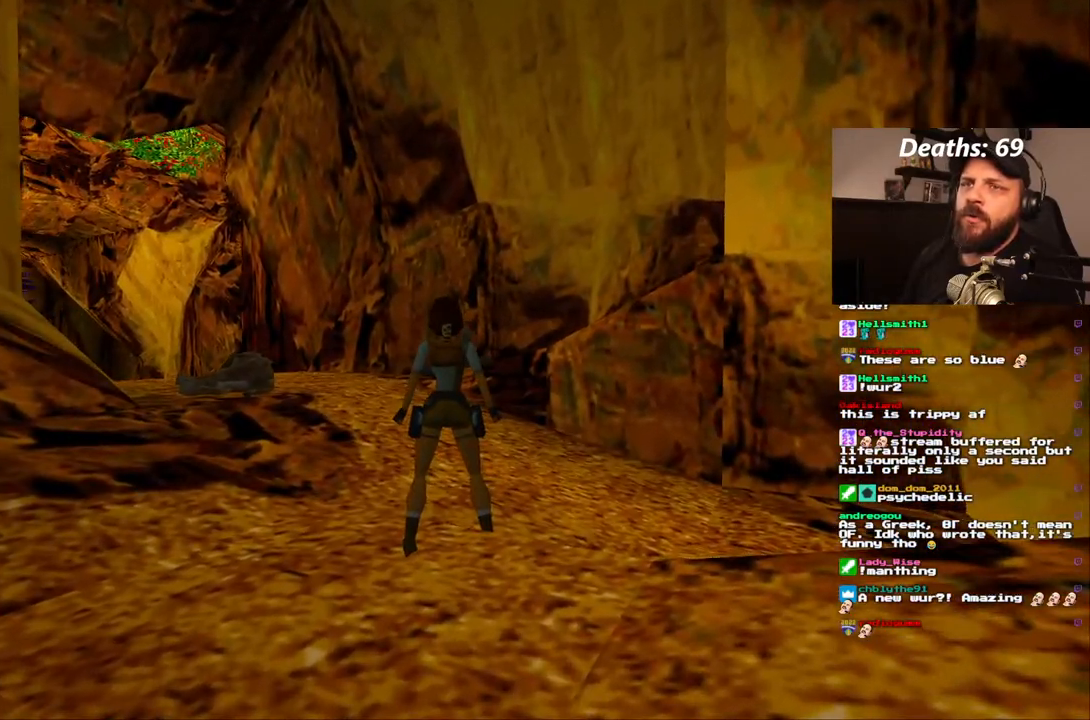
{"dt_ms": 500, "buttons": [], "left_stick": "center", "right_stick": "center", "events": []}
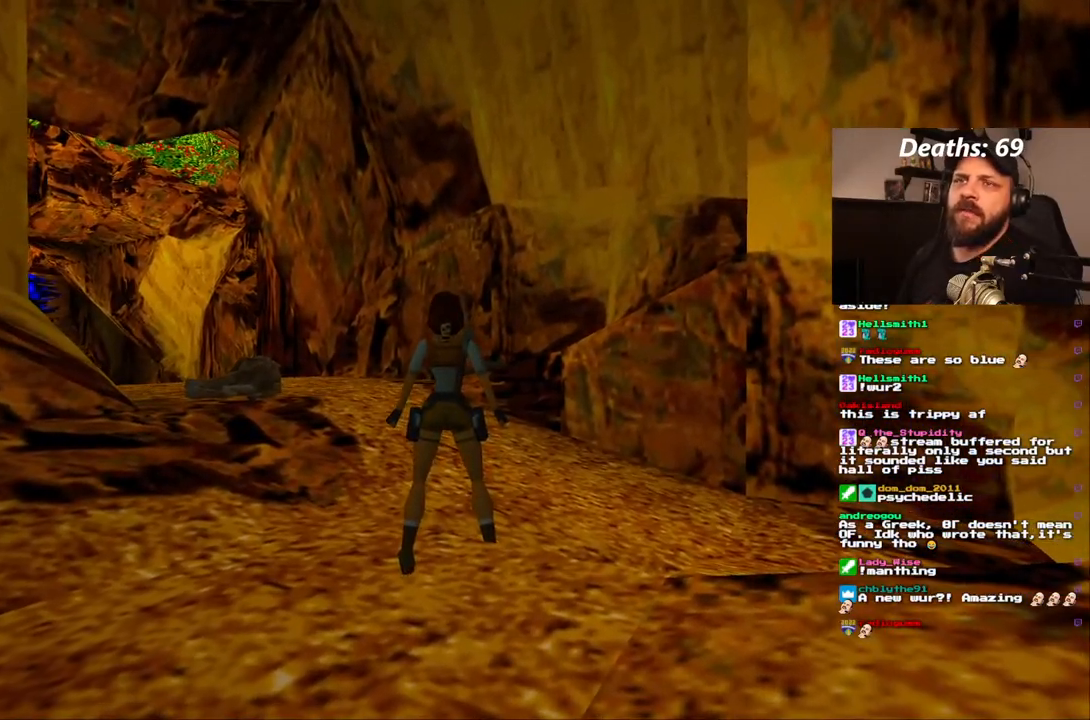
{"dt_ms": 500, "buttons": [], "left_stick": "center", "right_stick": "center", "events": []}